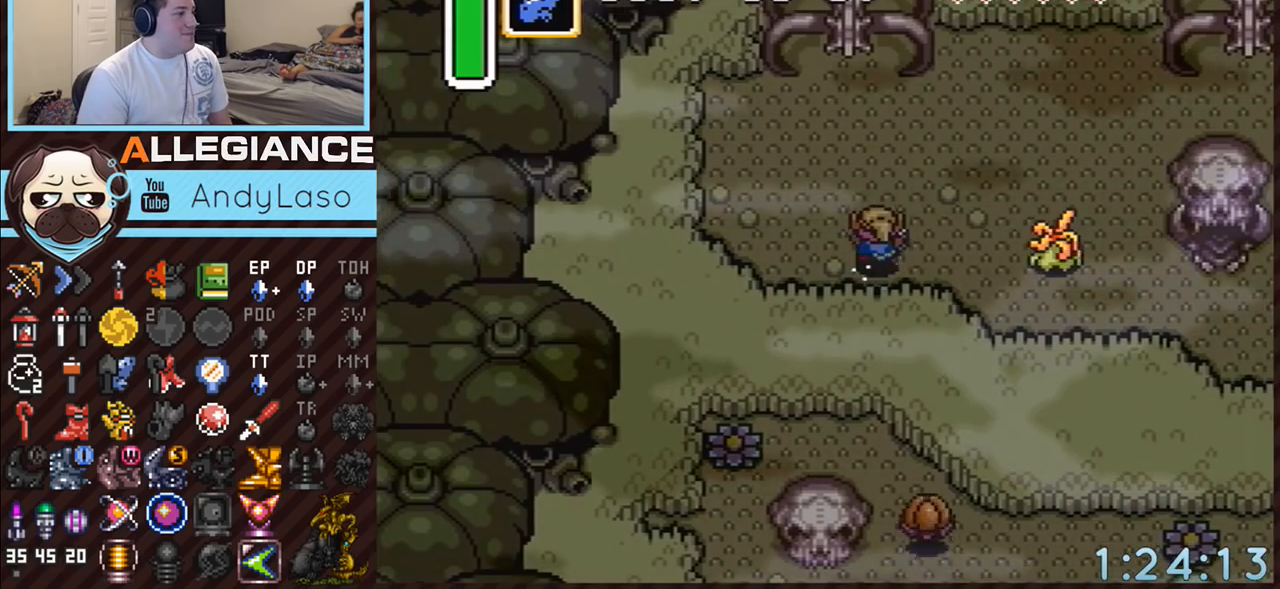
Gameplay with a controller (Nintendo layout); each line is a JSON object with the inputs held at the frame after it. "events" lists button and stick changes between this image and that frame as [ms after this image, input, new state], when the widget could be followed in between. Not read: L3 R3.
{"buttons": ["A"], "events": []}
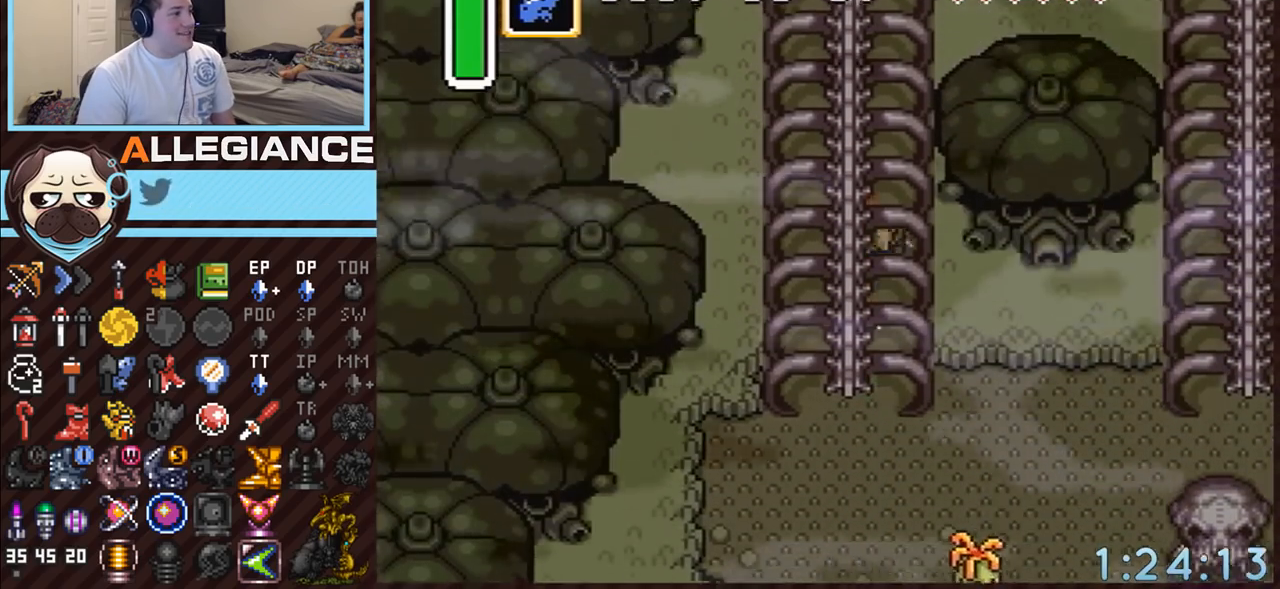
{"buttons": ["START"], "events": [[133, "A", "up"], [267, "START", "down"]]}
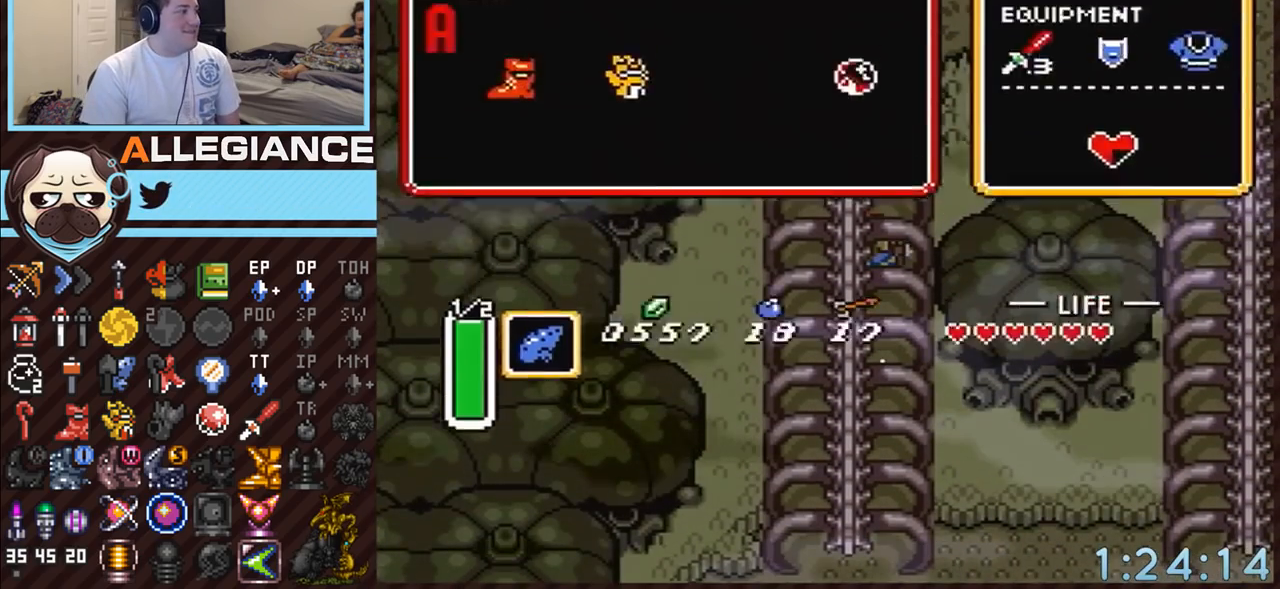
{"buttons": [], "events": [[117, "START", "up"]]}
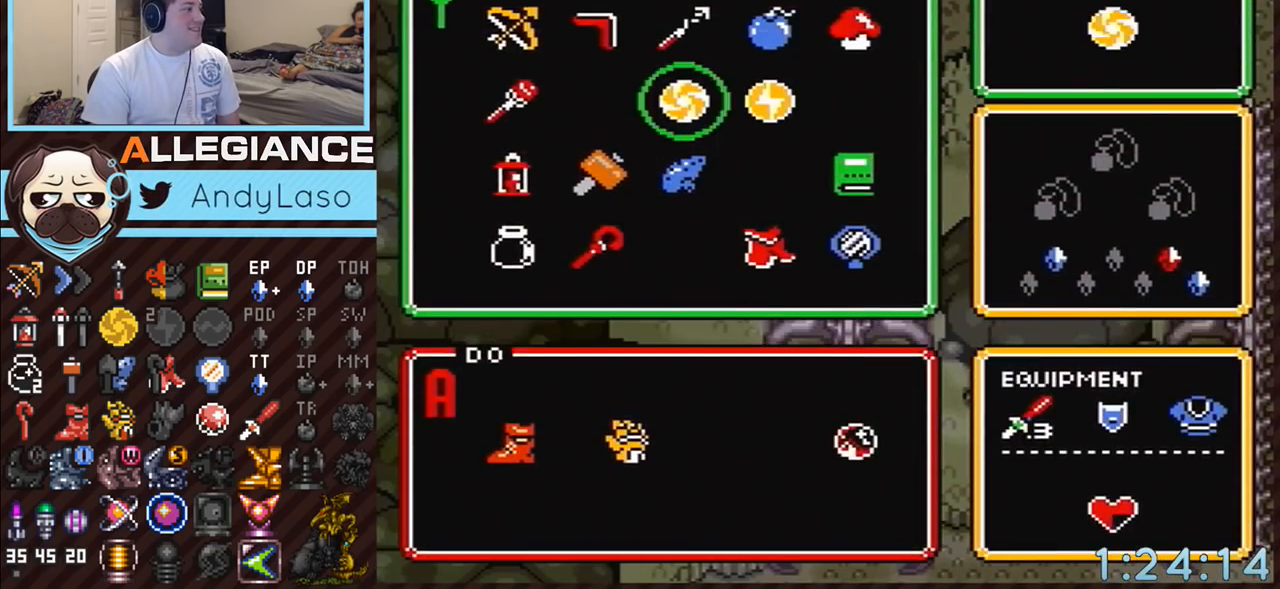
{"buttons": [], "events": [[17, "DPAD_UP", "down"], [83, "DPAD_UP", "up"], [167, "DPAD_LEFT", "down"], [200, "START", "down"], [267, "DPAD_LEFT", "up"], [433, "START", "up"]]}
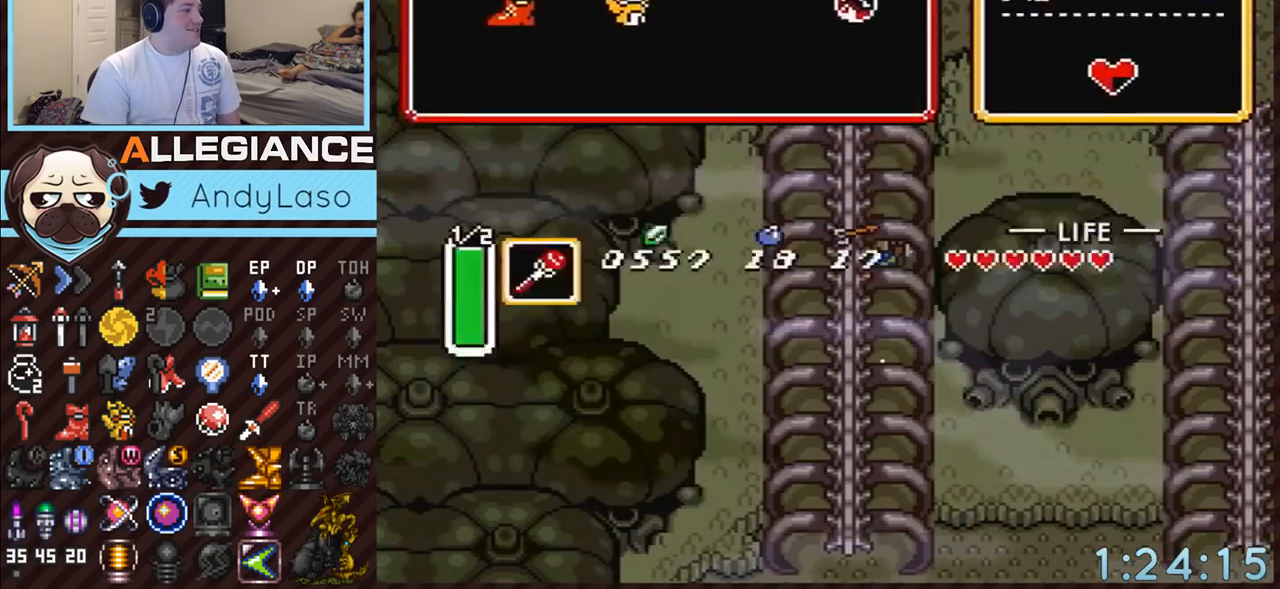
{"buttons": [], "events": []}
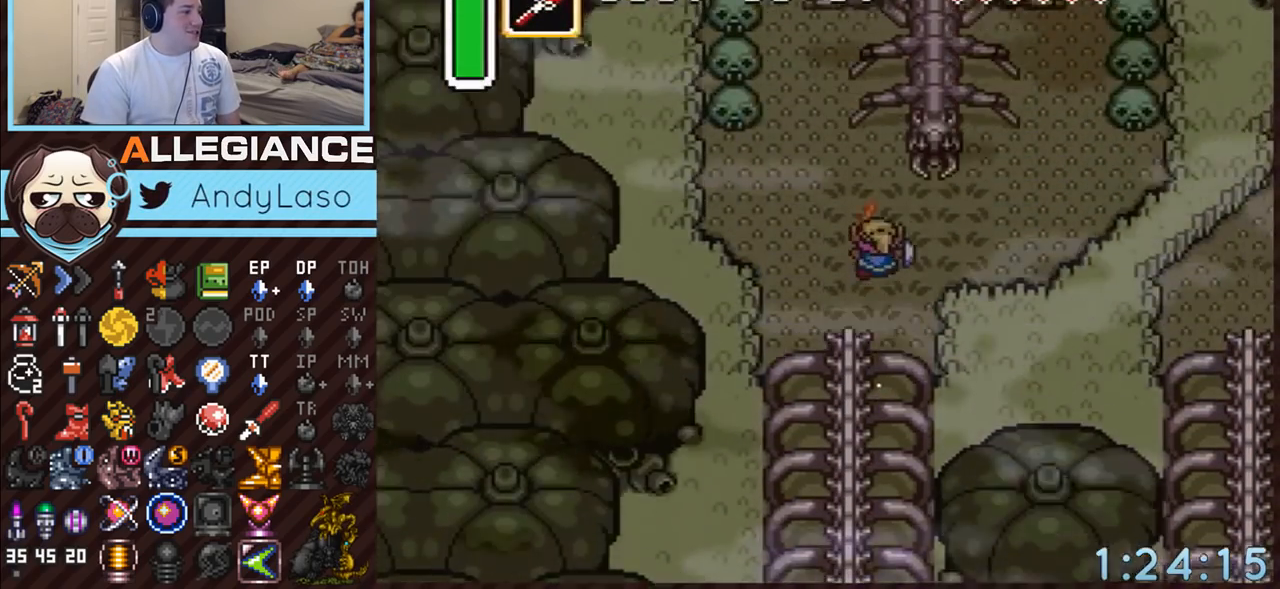
{"buttons": ["DPAD_UP"], "events": [[133, "DPAD_RIGHT", "down"], [183, "Y", "down"], [367, "DPAD_RIGHT", "up"], [367, "Y", "up"], [383, "DPAD_UP", "down"]]}
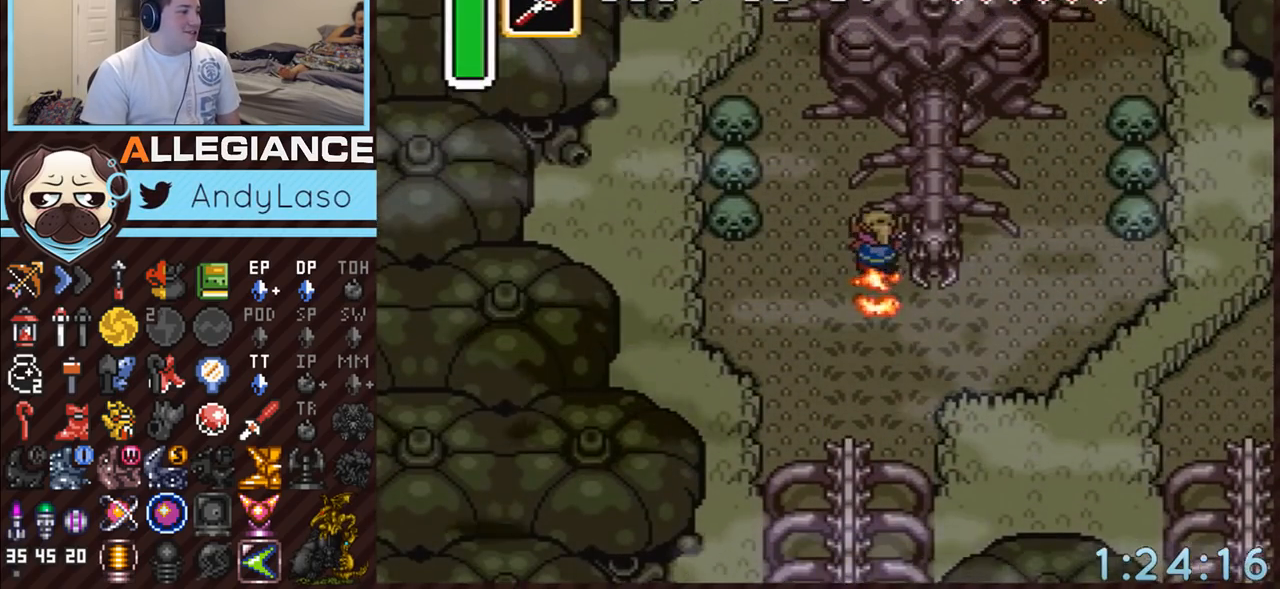
{"buttons": ["DPAD_UP", "DPAD_RIGHT"], "events": [[83, "DPAD_RIGHT", "down"]]}
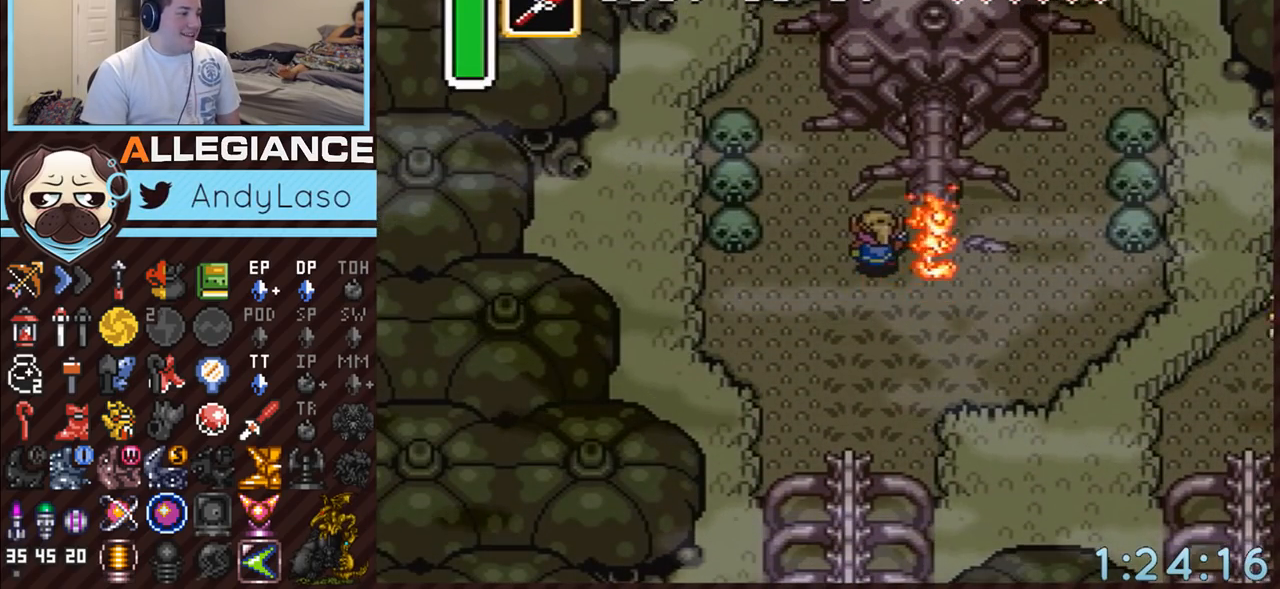
{"buttons": ["DPAD_UP", "DPAD_RIGHT"], "events": []}
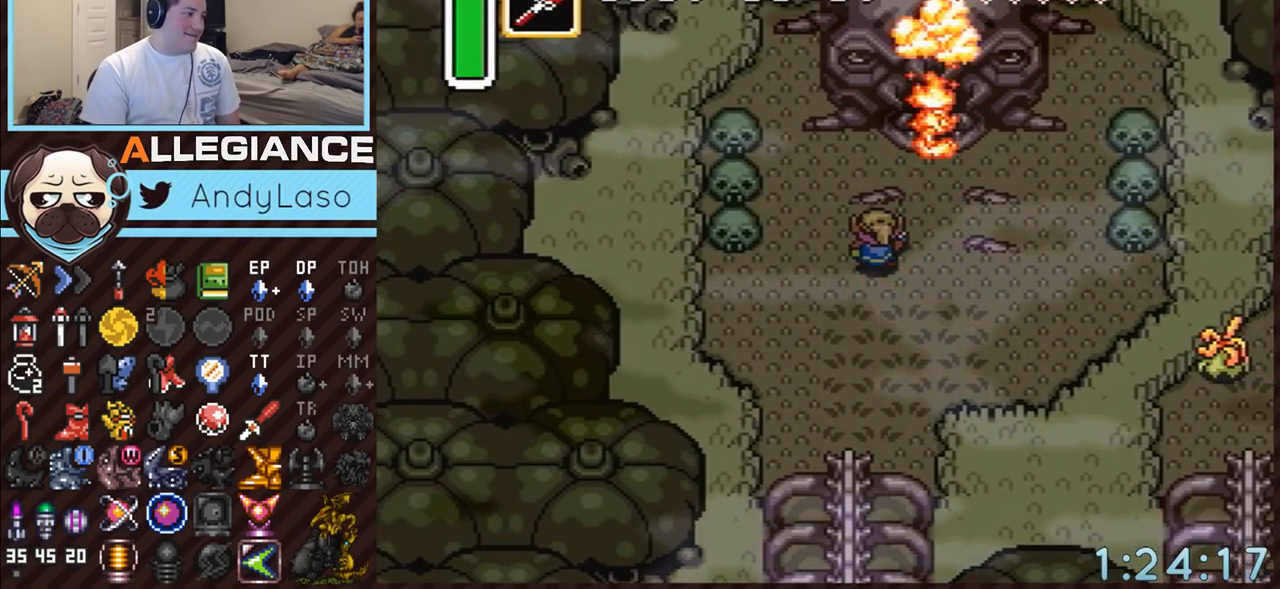
{"buttons": ["DPAD_UP"], "events": [[333, "DPAD_RIGHT", "up"]]}
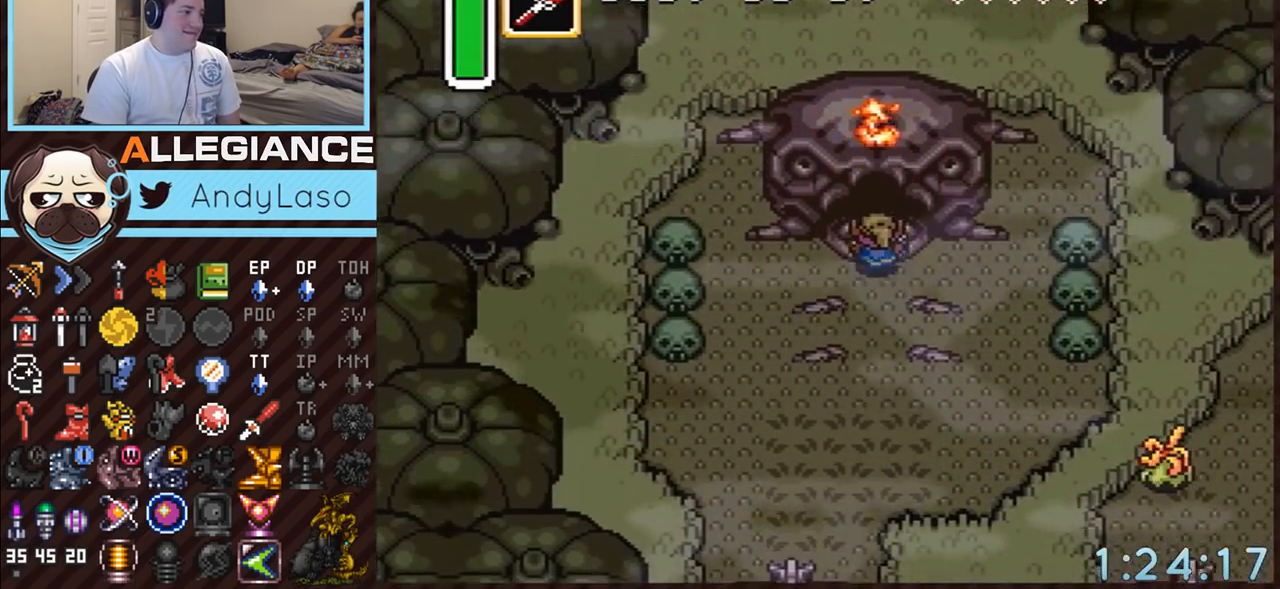
{"buttons": ["DPAD_UP"], "events": []}
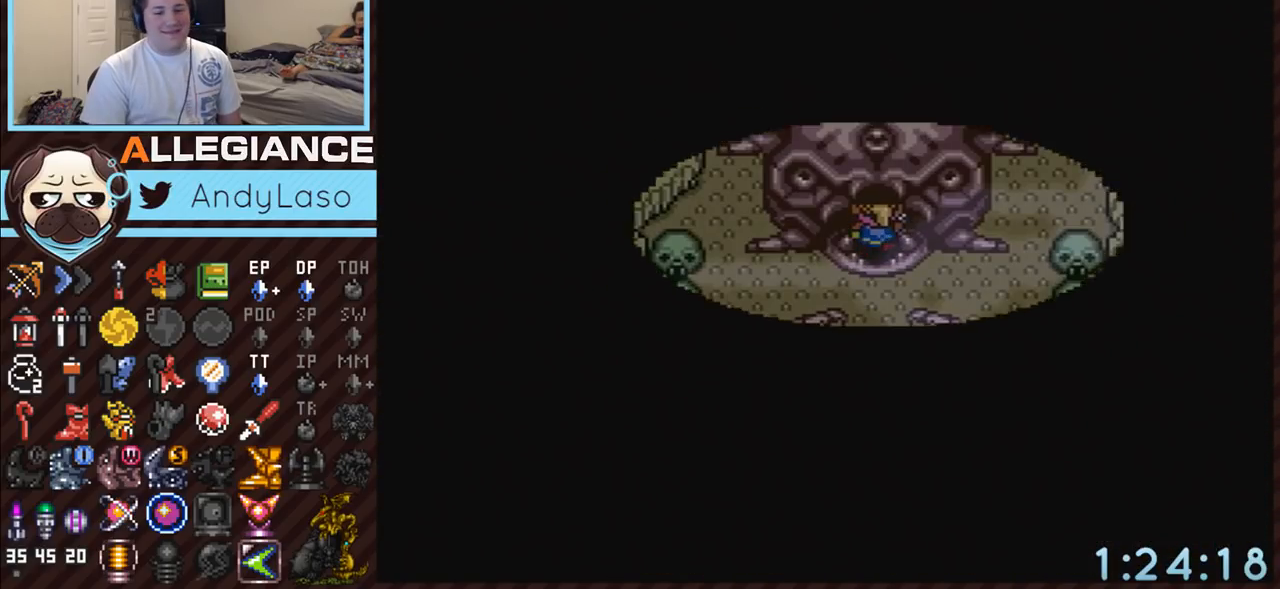
{"buttons": [], "events": [[117, "DPAD_UP", "up"]]}
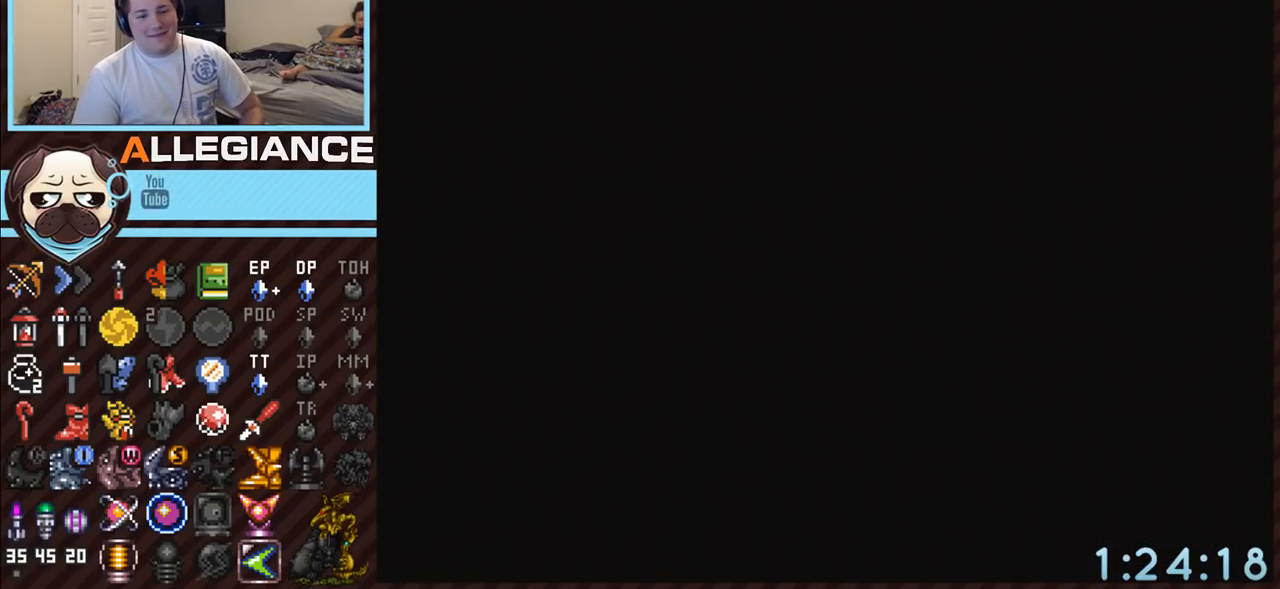
{"buttons": [], "events": []}
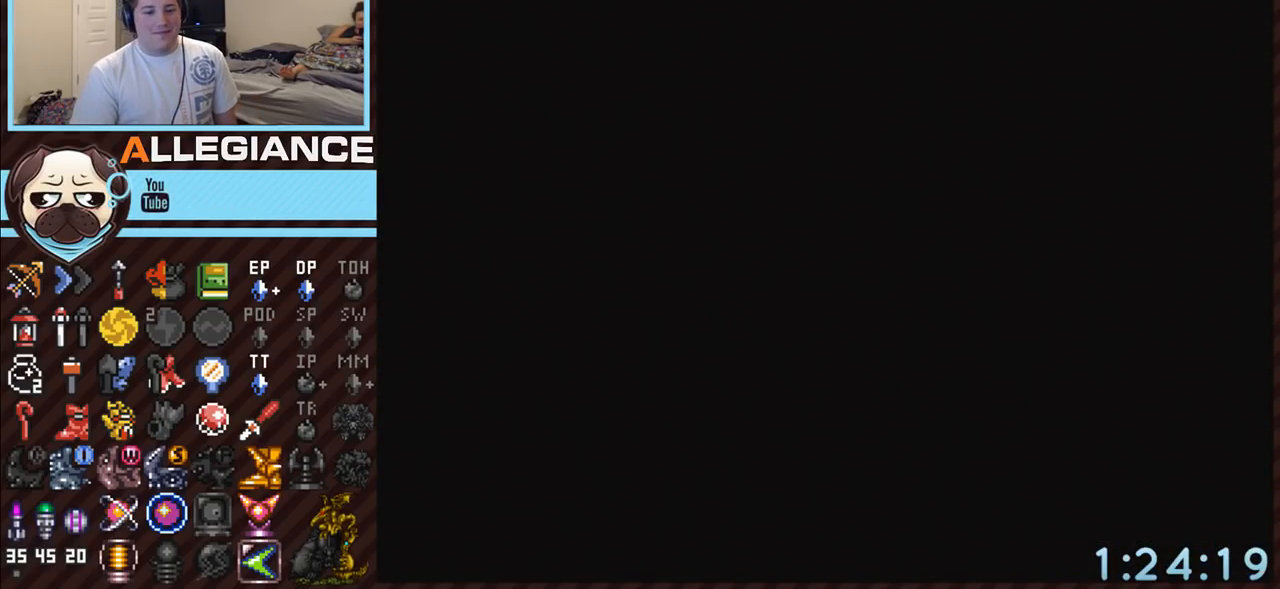
{"buttons": [], "events": []}
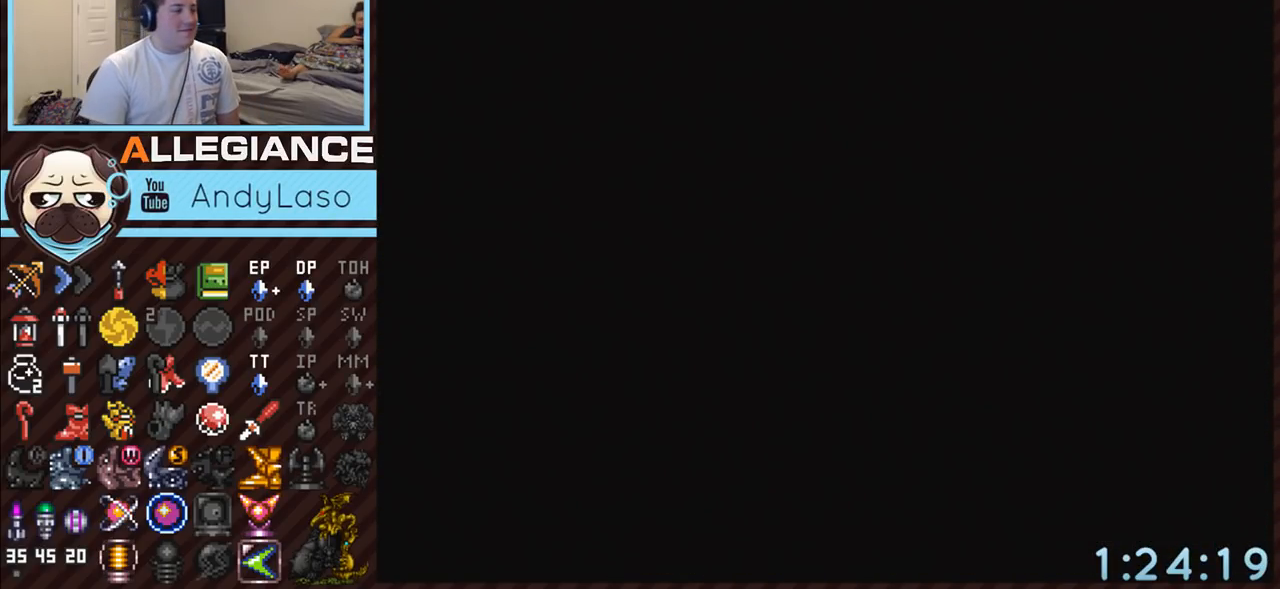
{"buttons": ["DPAD_UP"], "events": [[483, "DPAD_UP", "down"]]}
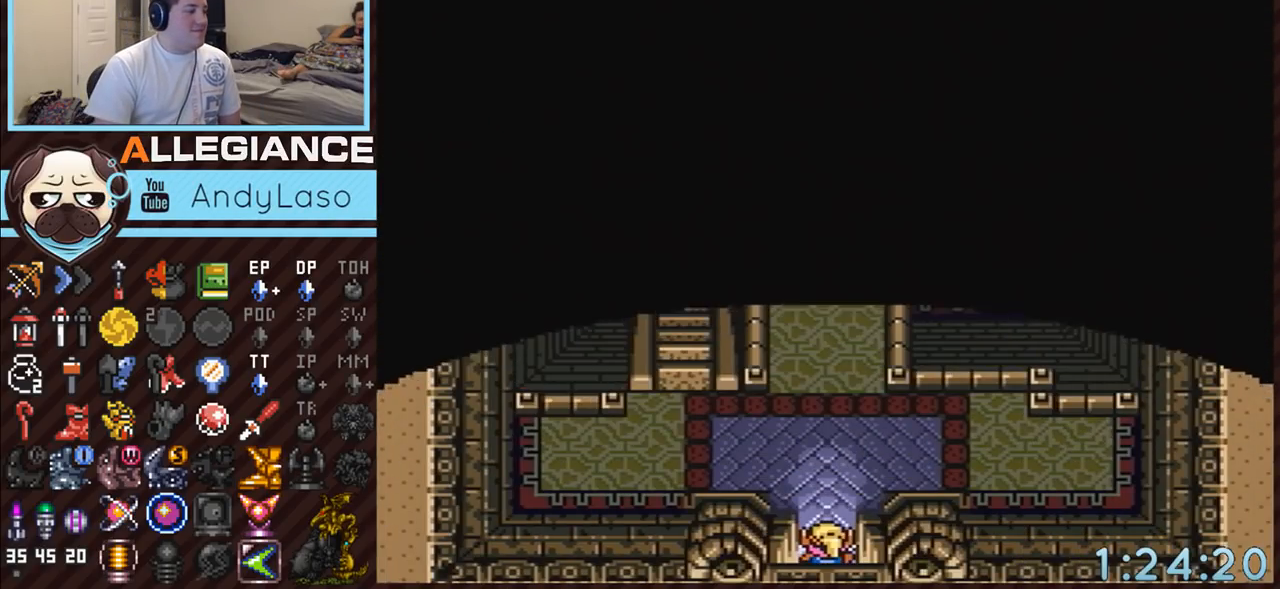
{"buttons": ["DPAD_UP"], "events": [[367, "DPAD_LEFT", "down"], [483, "DPAD_LEFT", "up"]]}
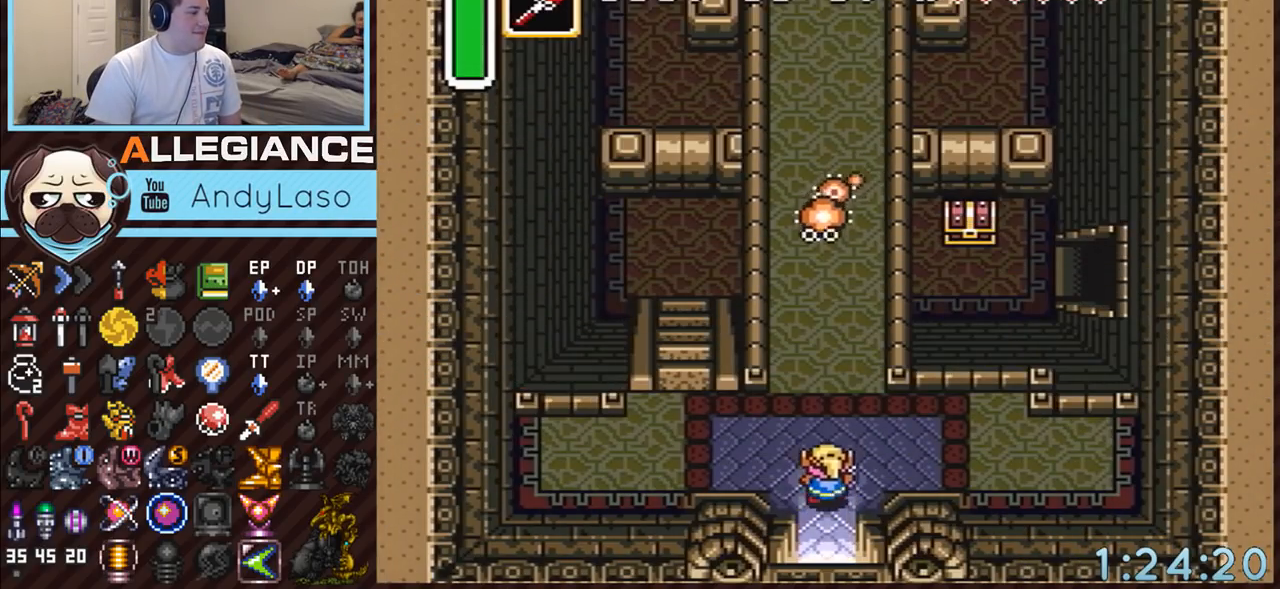
{"buttons": ["DPAD_UP"], "events": [[50, "DPAD_LEFT", "down"], [200, "DPAD_LEFT", "up"], [233, "DPAD_RIGHT", "down"], [383, "DPAD_RIGHT", "up"]]}
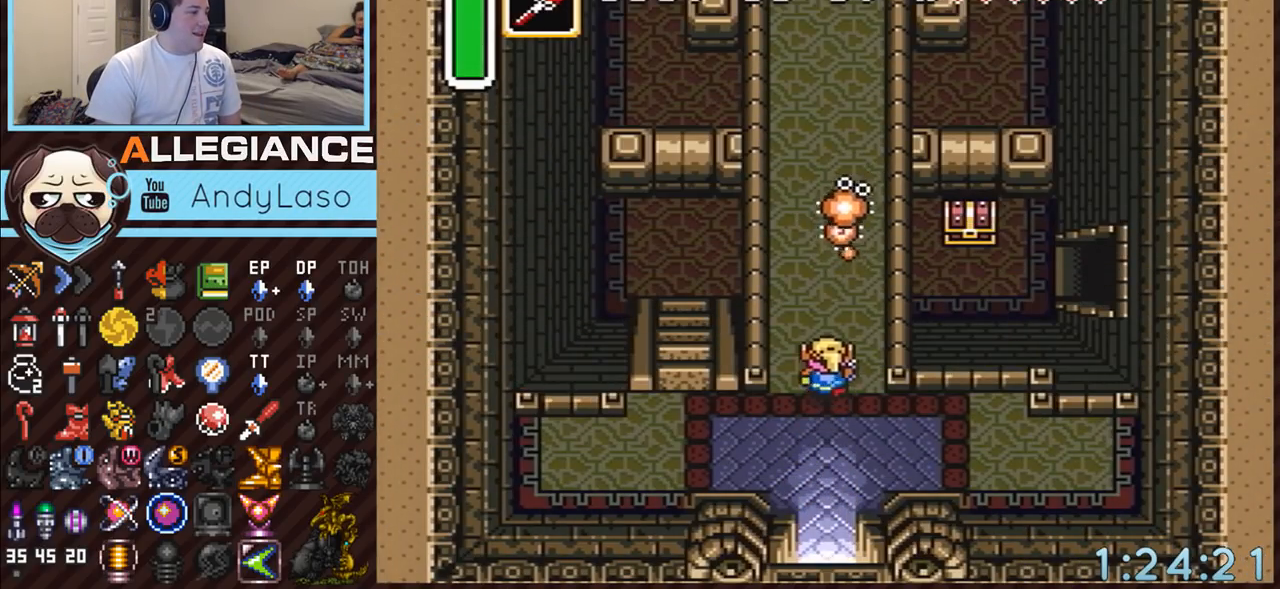
{"buttons": ["B", "DPAD_UP"], "events": [[367, "B", "down"]]}
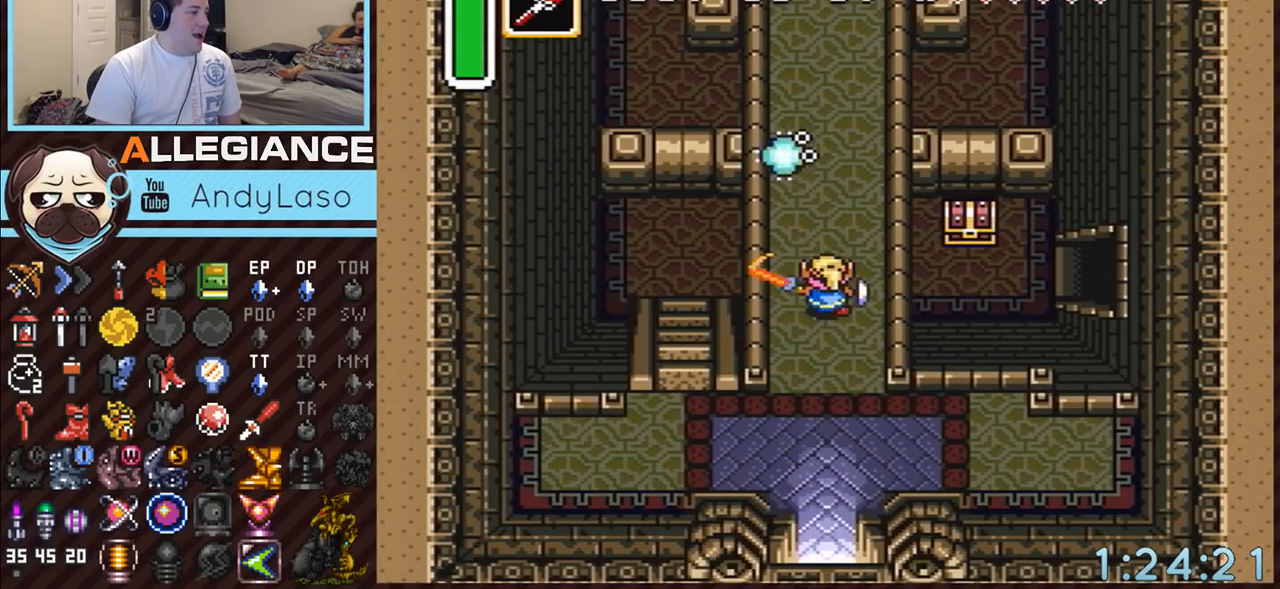
{"buttons": ["A", "B"], "events": [[83, "DPAD_LEFT", "down"], [200, "DPAD_LEFT", "up"], [233, "A", "down"], [367, "DPAD_UP", "up"]]}
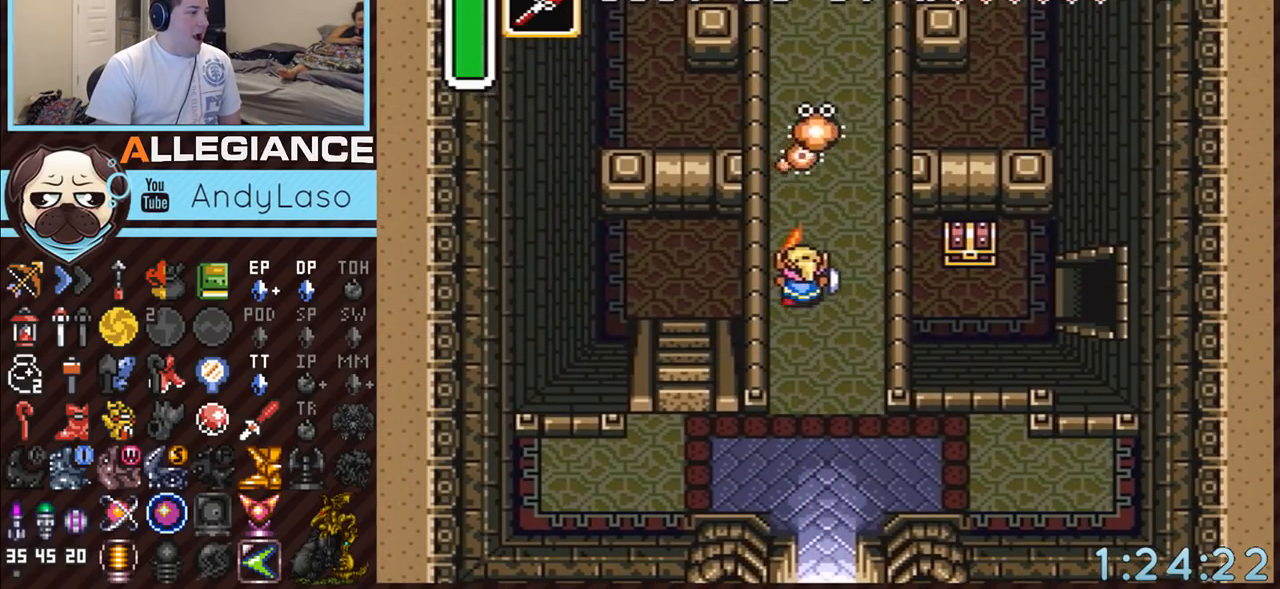
{"buttons": ["A", "B"], "events": []}
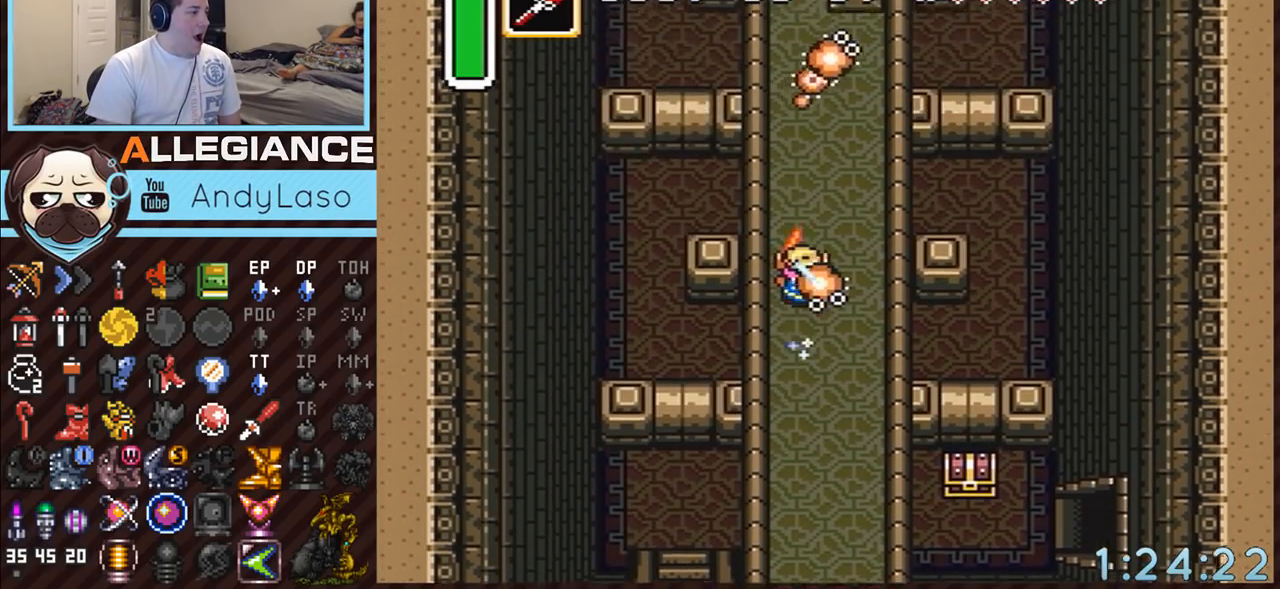
{"buttons": ["A", "B"], "events": []}
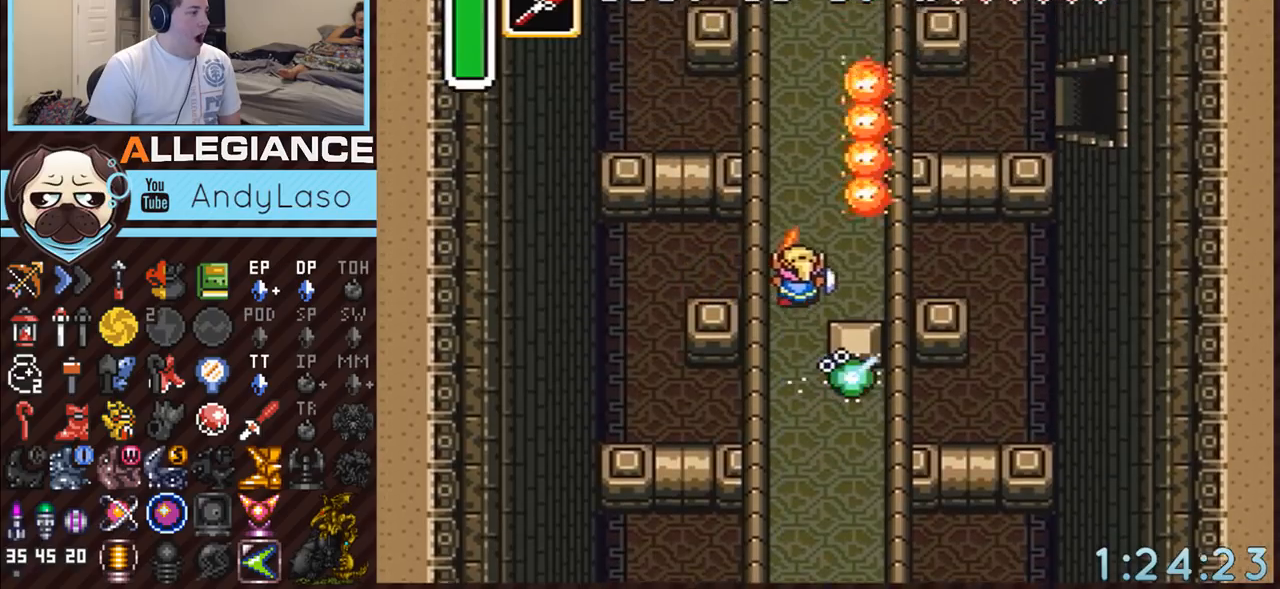
{"buttons": ["A", "B"], "events": []}
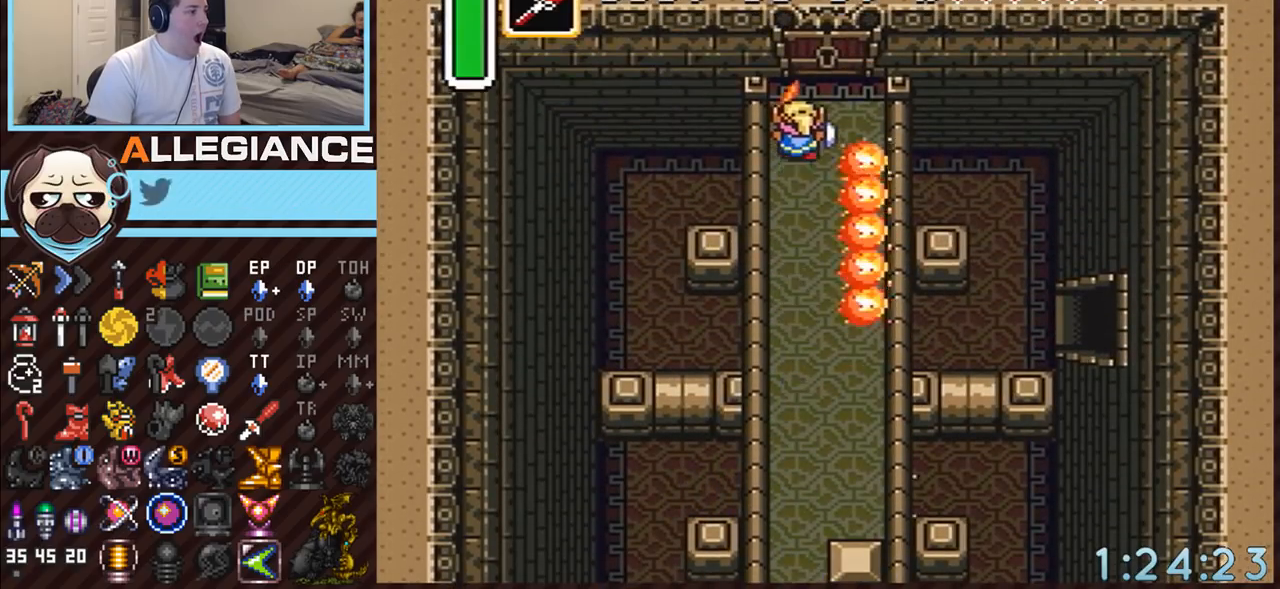
{"buttons": [], "events": [[367, "A", "up"], [417, "B", "up"]]}
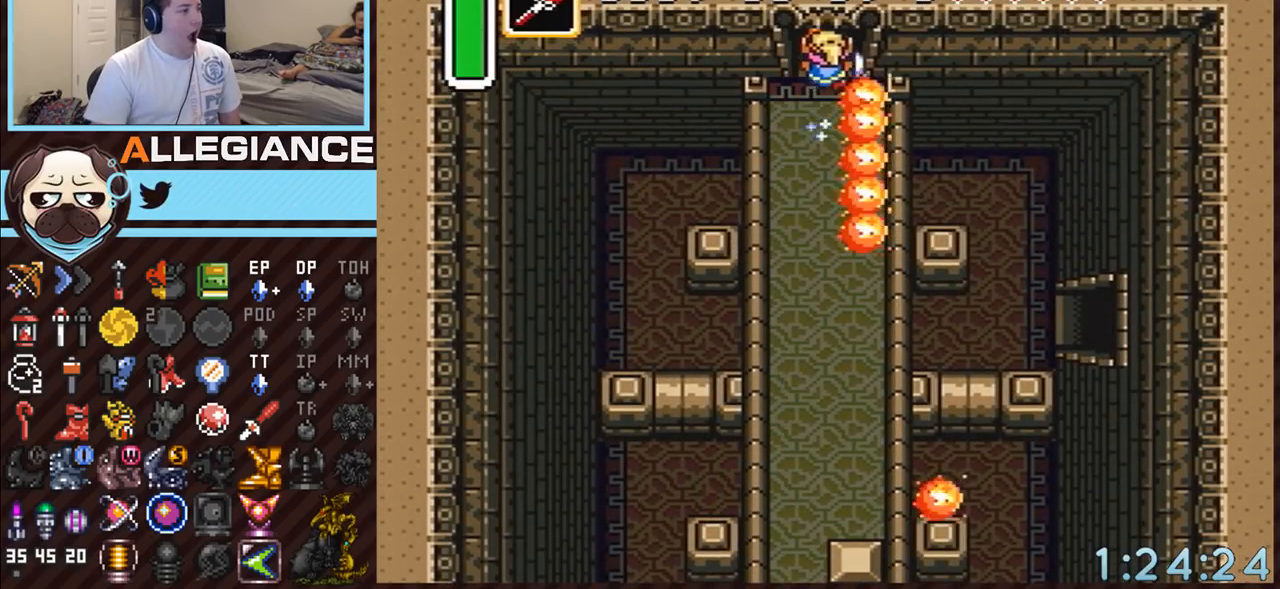
{"buttons": [], "events": []}
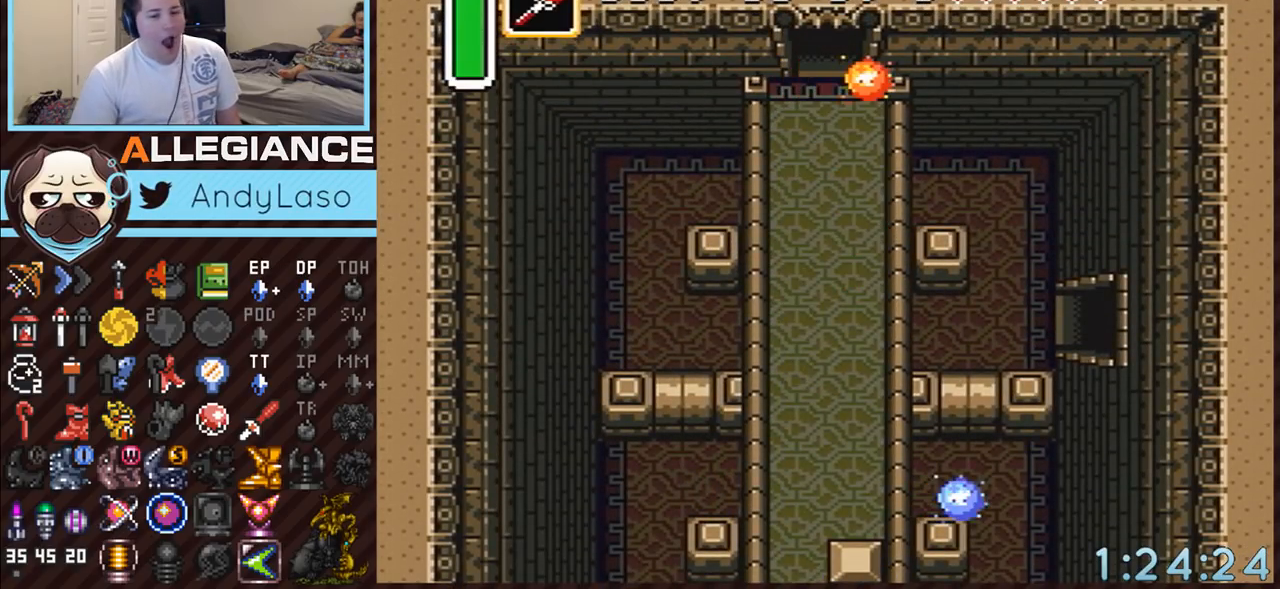
{"buttons": ["DPAD_UP", "DPAD_RIGHT"], "events": [[383, "DPAD_UP", "down"], [417, "DPAD_RIGHT", "down"]]}
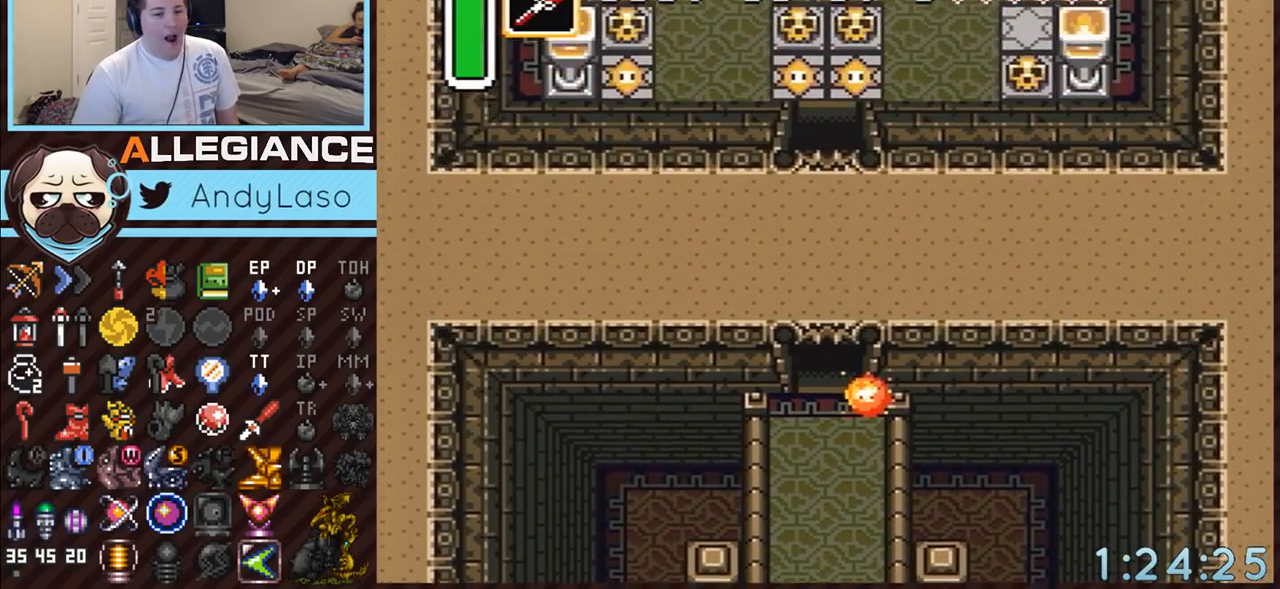
{"buttons": ["DPAD_UP", "DPAD_RIGHT"], "events": []}
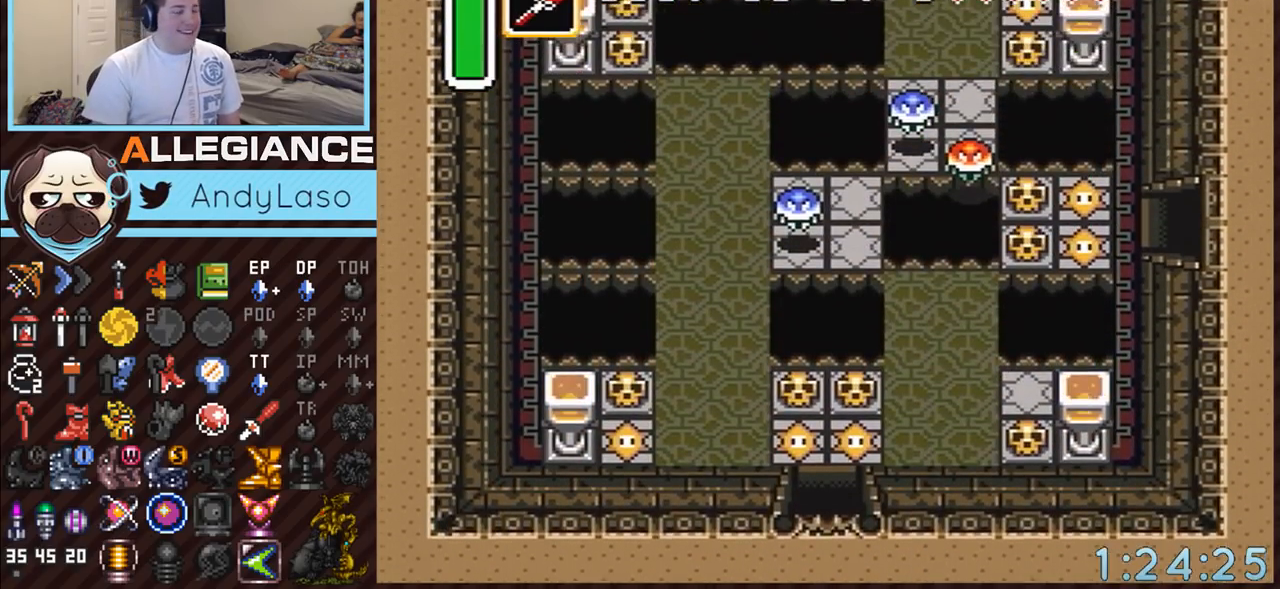
{"buttons": ["DPAD_UP", "DPAD_RIGHT"], "events": []}
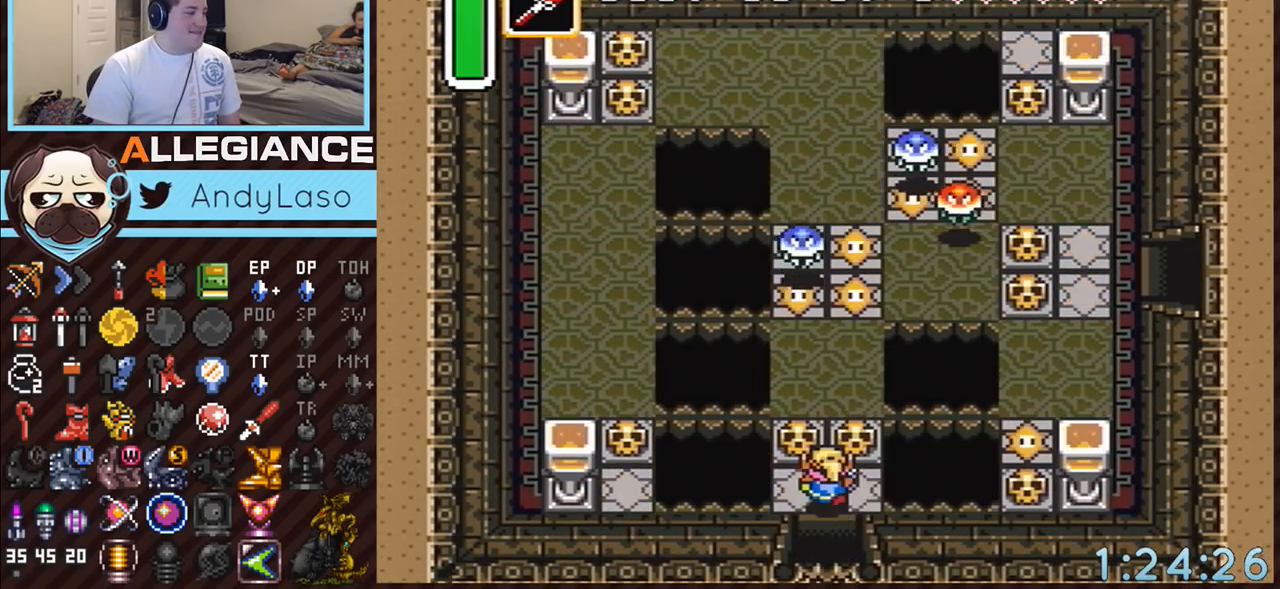
{"buttons": ["DPAD_UP"], "events": [[133, "A", "down"], [133, "DPAD_RIGHT", "up"], [233, "A", "up"]]}
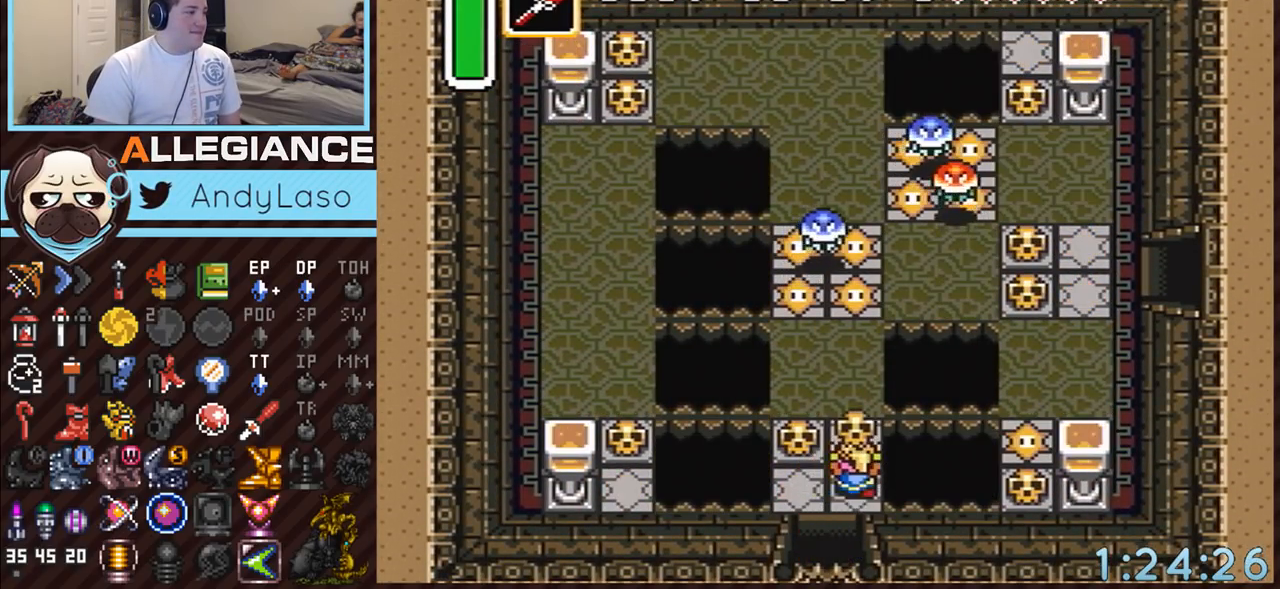
{"buttons": ["A", "DPAD_UP"], "events": [[483, "A", "down"]]}
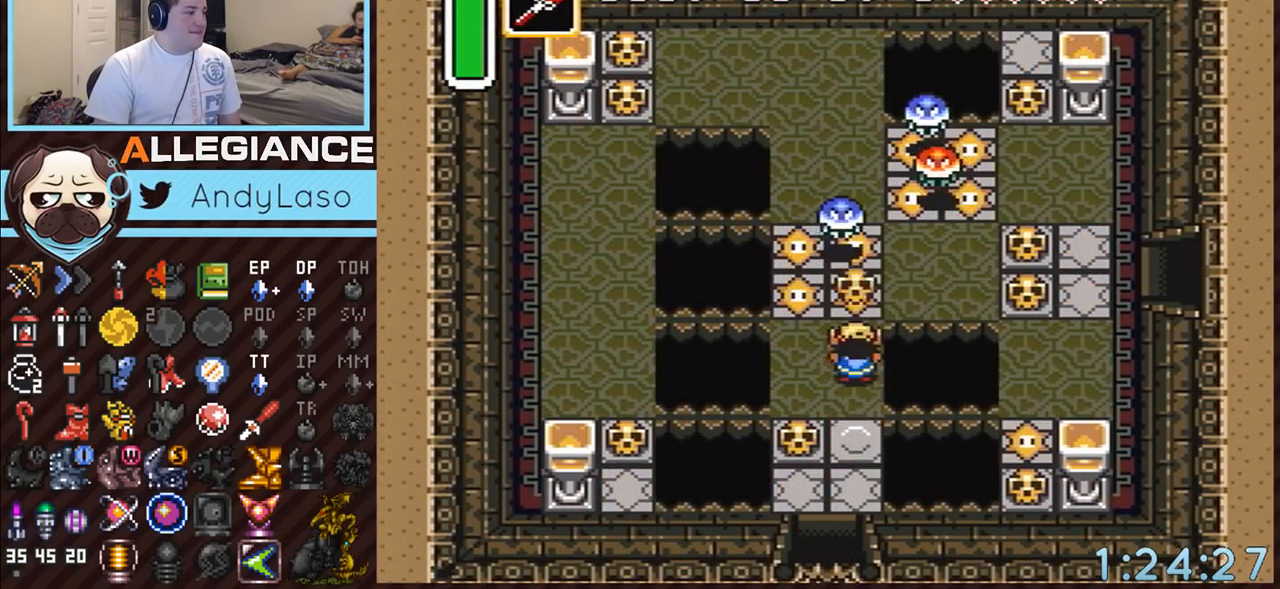
{"buttons": ["DPAD_RIGHT"], "events": [[83, "A", "up"], [133, "DPAD_RIGHT", "down"], [333, "DPAD_UP", "up"]]}
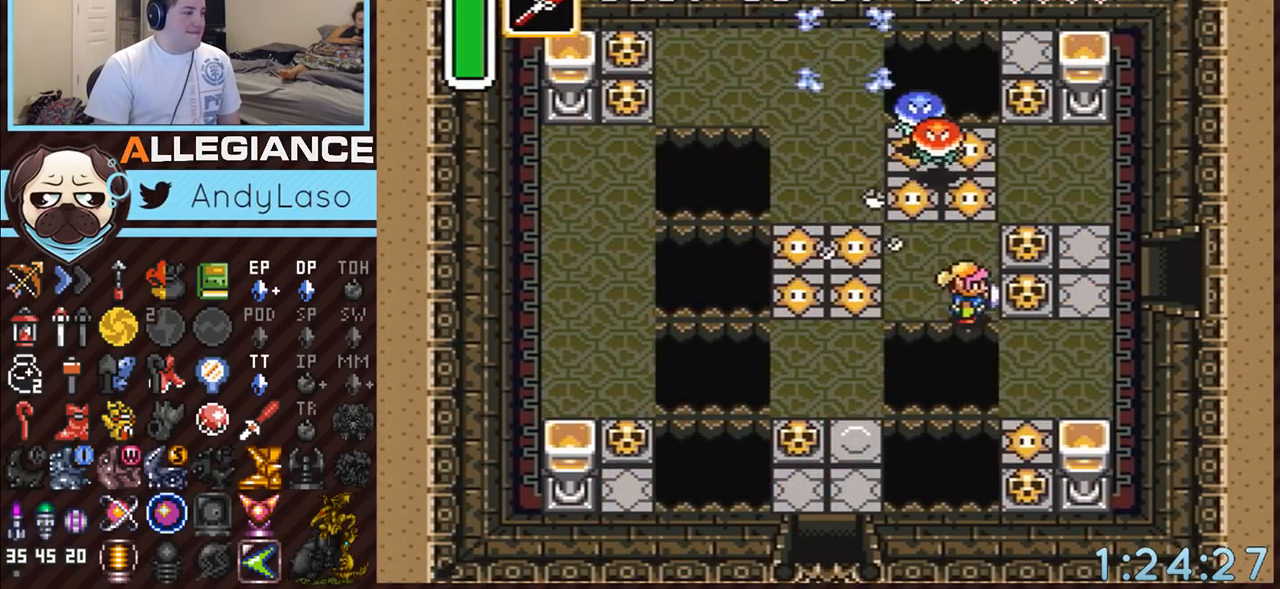
{"buttons": ["DPAD_RIGHT"], "events": [[117, "A", "down"], [183, "A", "up"]]}